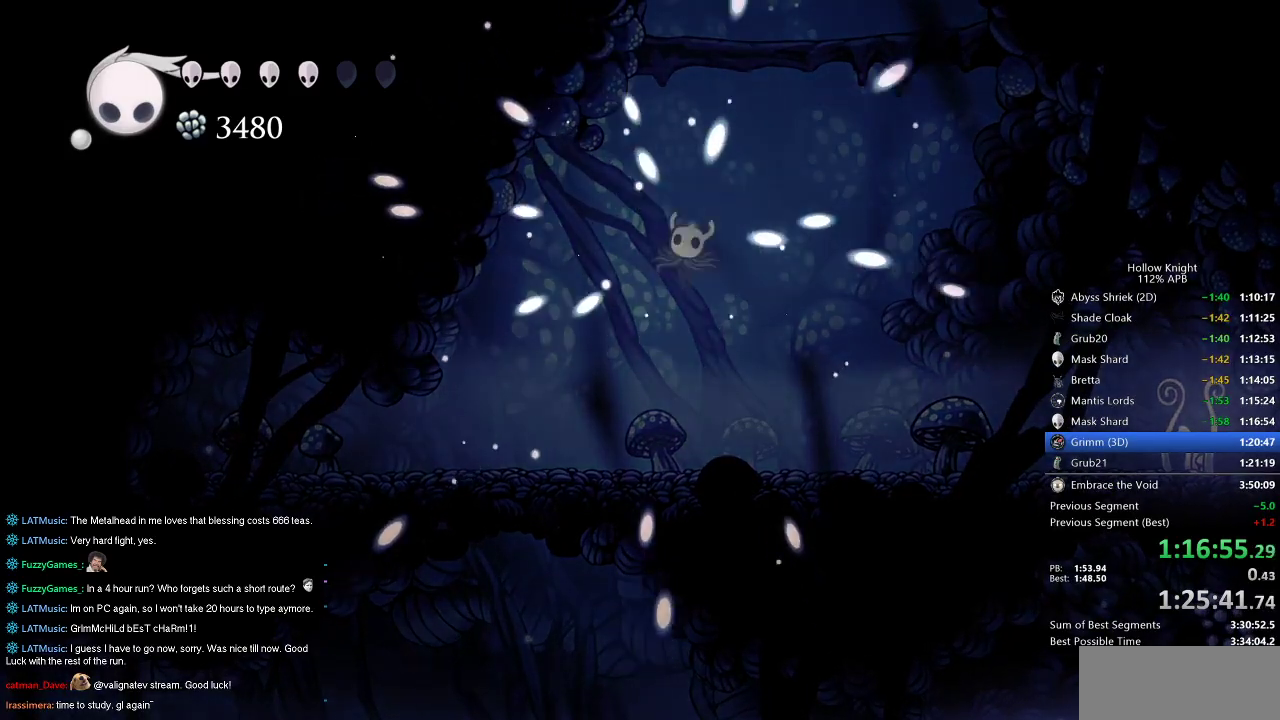
Gameplay with keyboard; each line is a JSON object with the keys held at the frame after it. "events" lists presses ("down") and releases ("up") of "cdash", "dash", "dnail", "down", "heal", "inv", "jump", "left", "nail", "right", "spell" and "up" between this image and that frame as [ms after this image, input, new state], when the widget could be followed in between. No other keys are recorded. Mouse input is not recorded. Key names are as the overlay labels them; some are game actions (e.g. jump) rather than physical keys.
{"keys": [], "events": []}
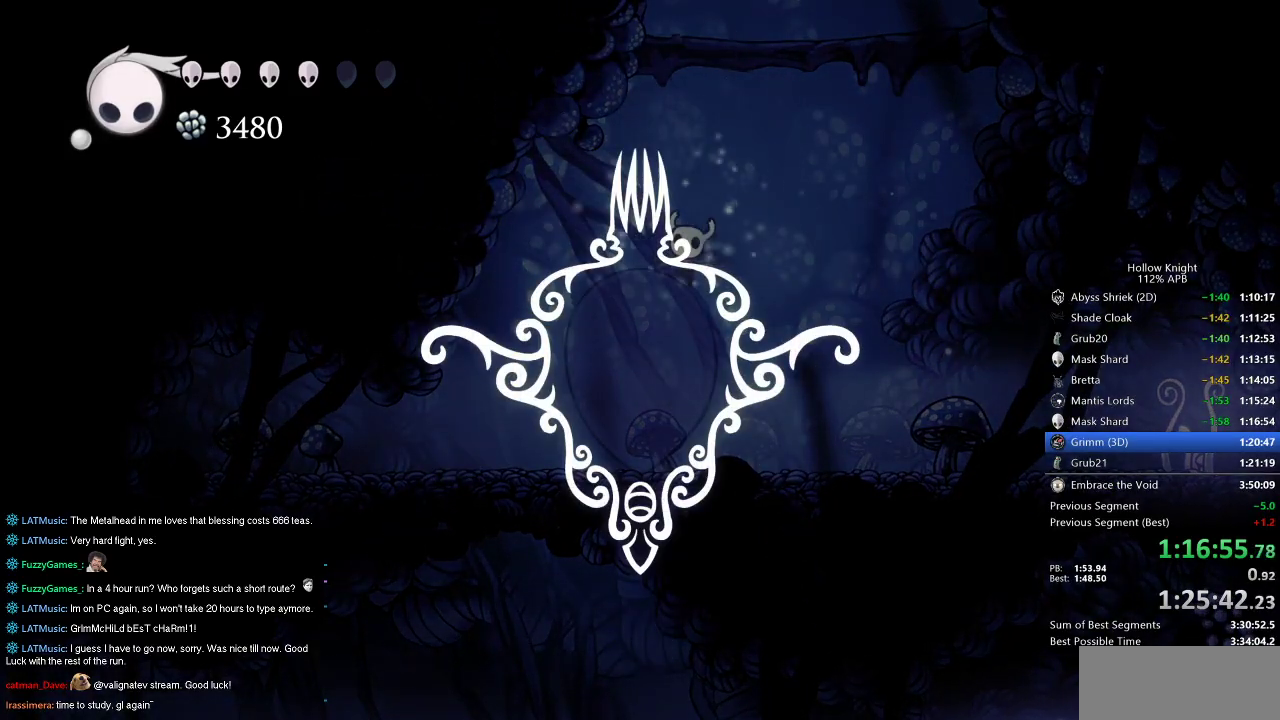
{"keys": [], "events": []}
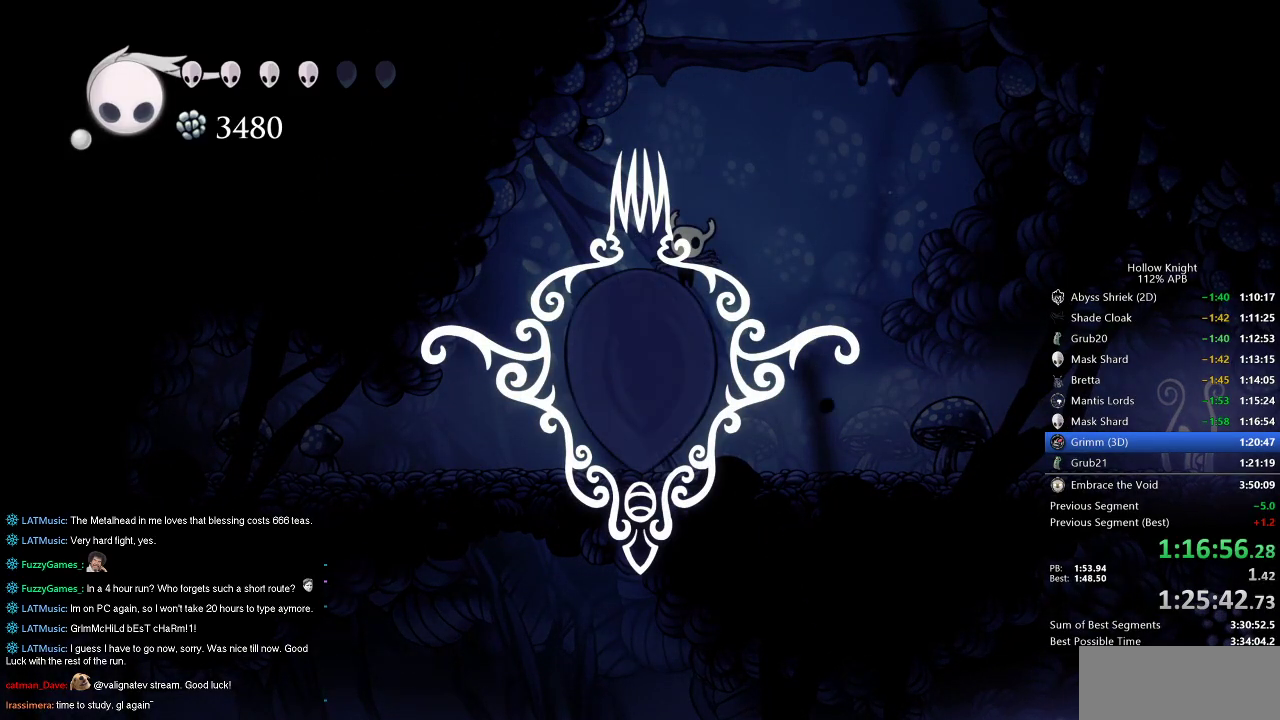
{"keys": [], "events": []}
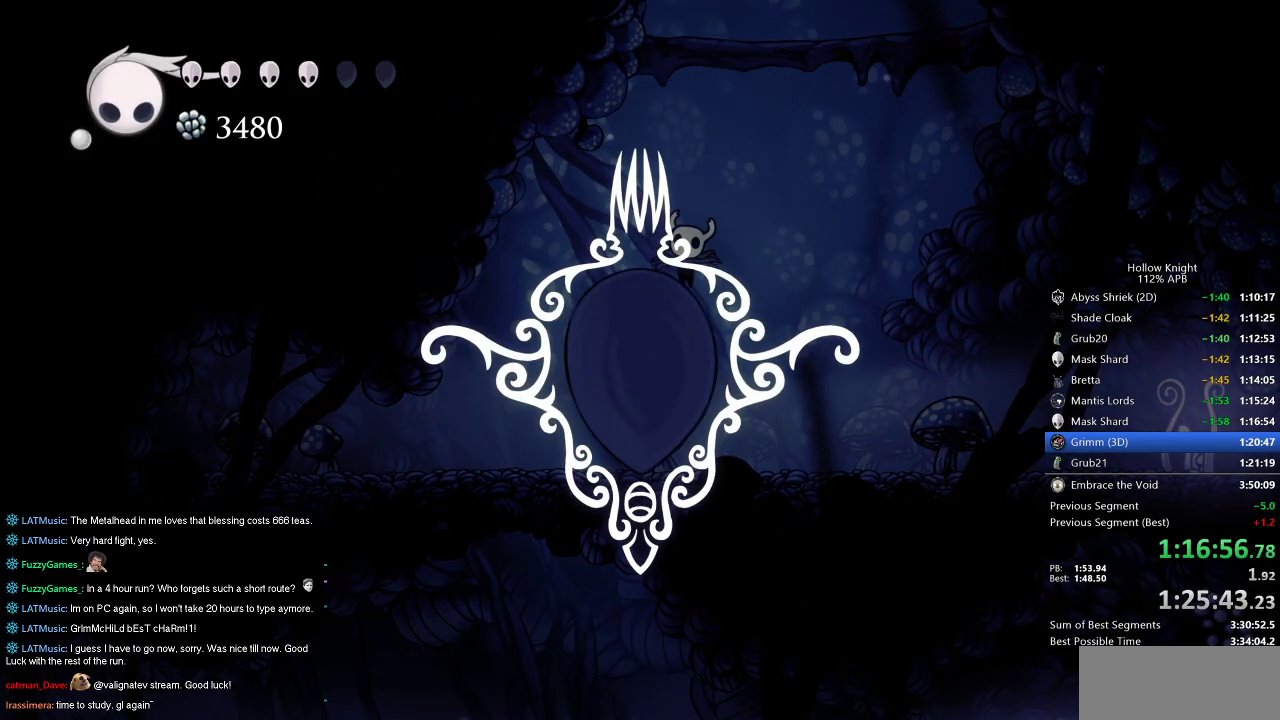
{"keys": [], "events": []}
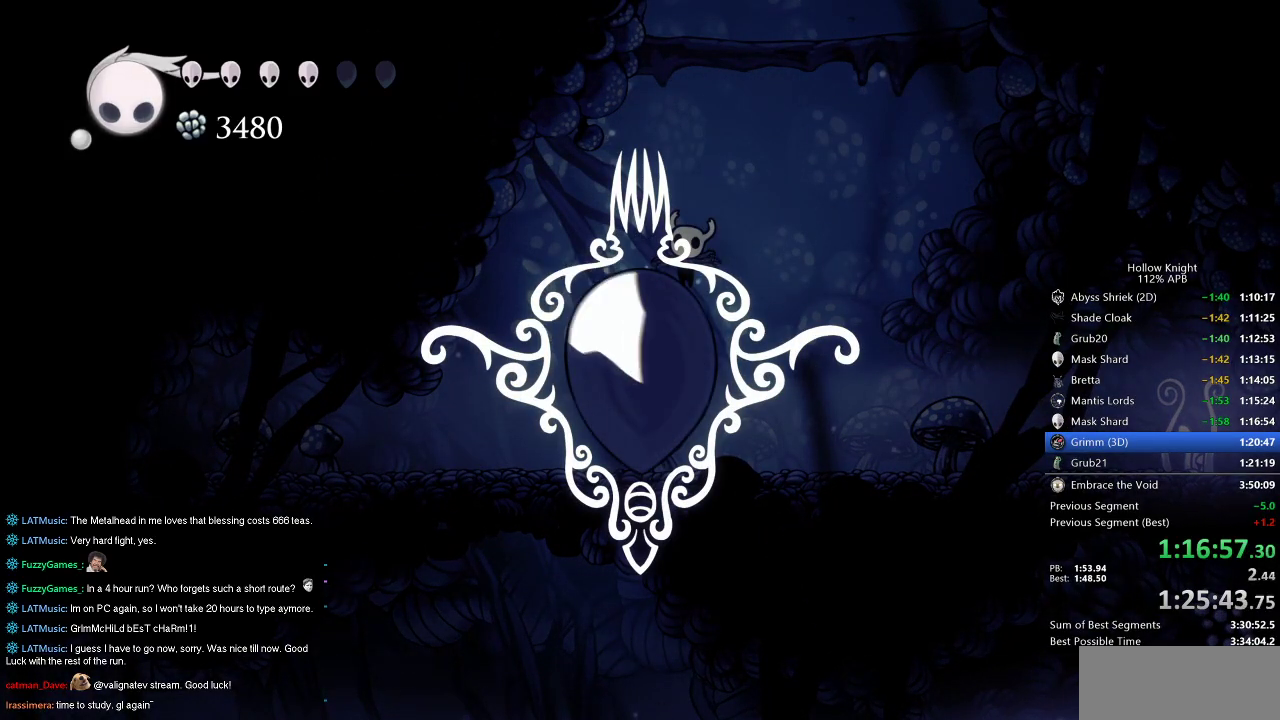
{"keys": [], "events": []}
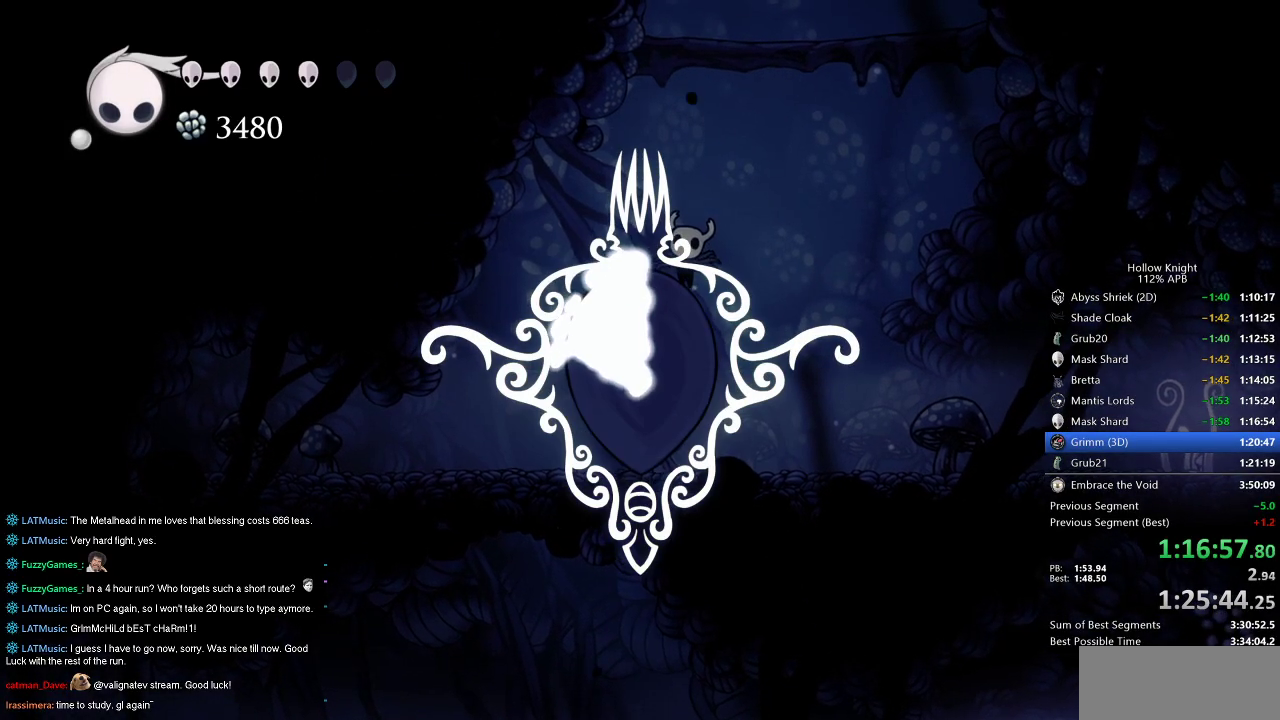
{"keys": [], "events": []}
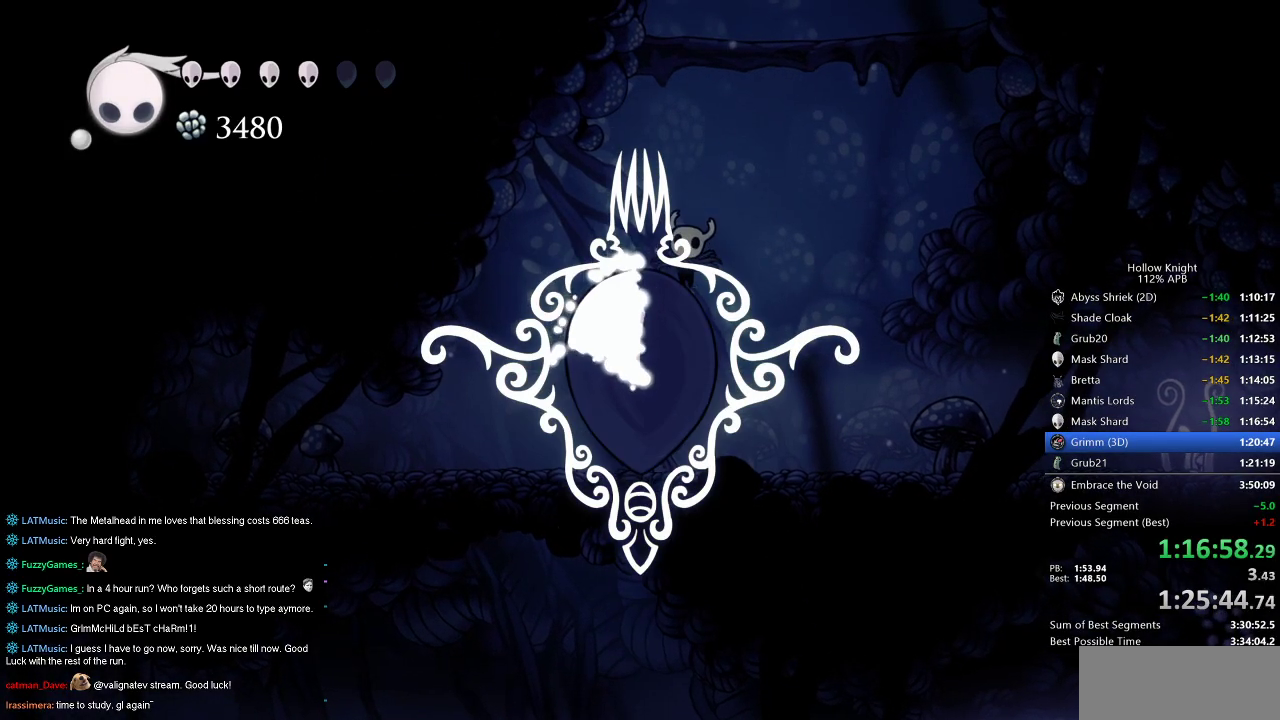
{"keys": ["right"], "events": [[483, "right", "down"]]}
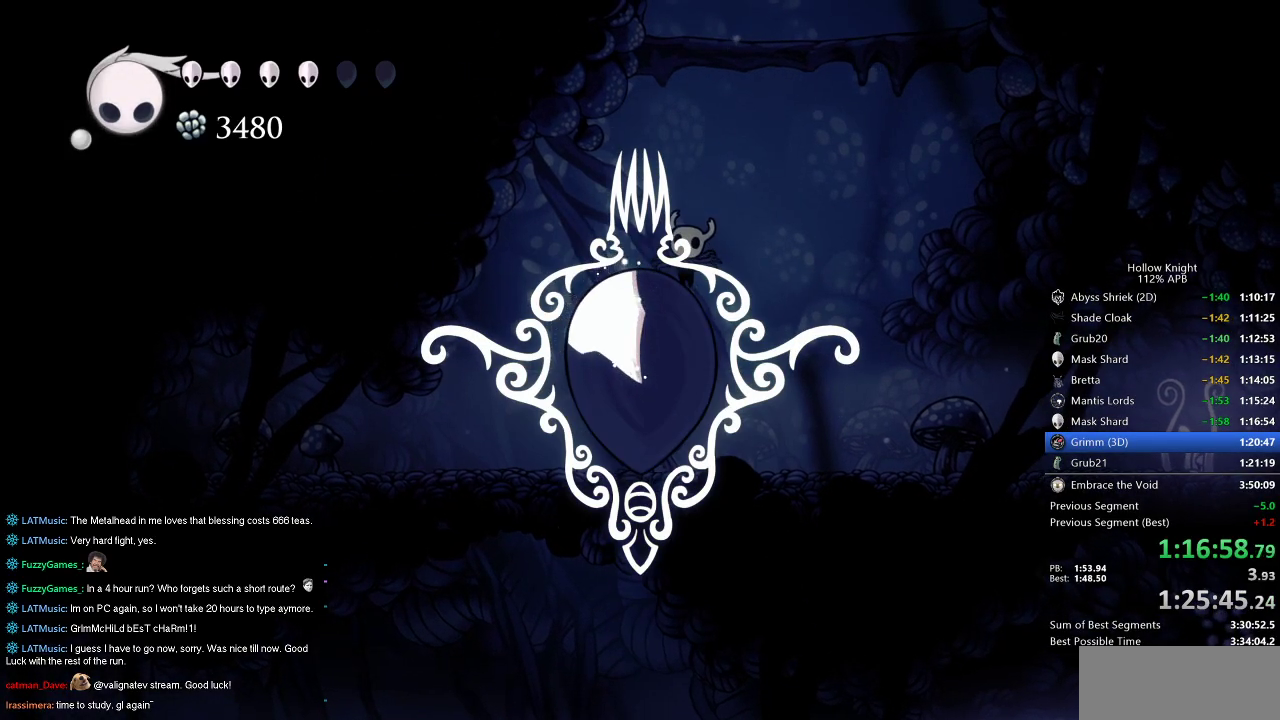
{"keys": ["right"], "events": [[133, "right", "up"], [233, "right", "down"], [317, "right", "up"], [417, "right", "down"]]}
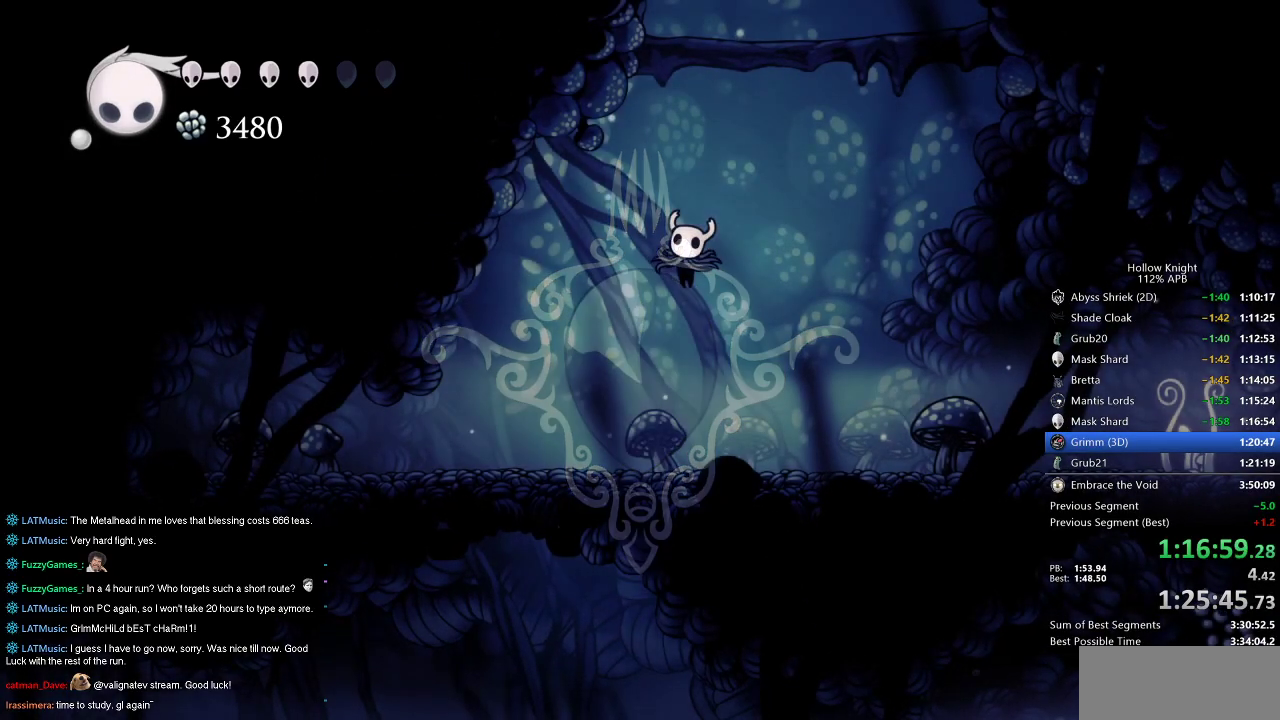
{"keys": ["right"], "events": [[17, "right", "up"], [67, "right", "down"], [150, "right", "up"], [200, "right", "down"]]}
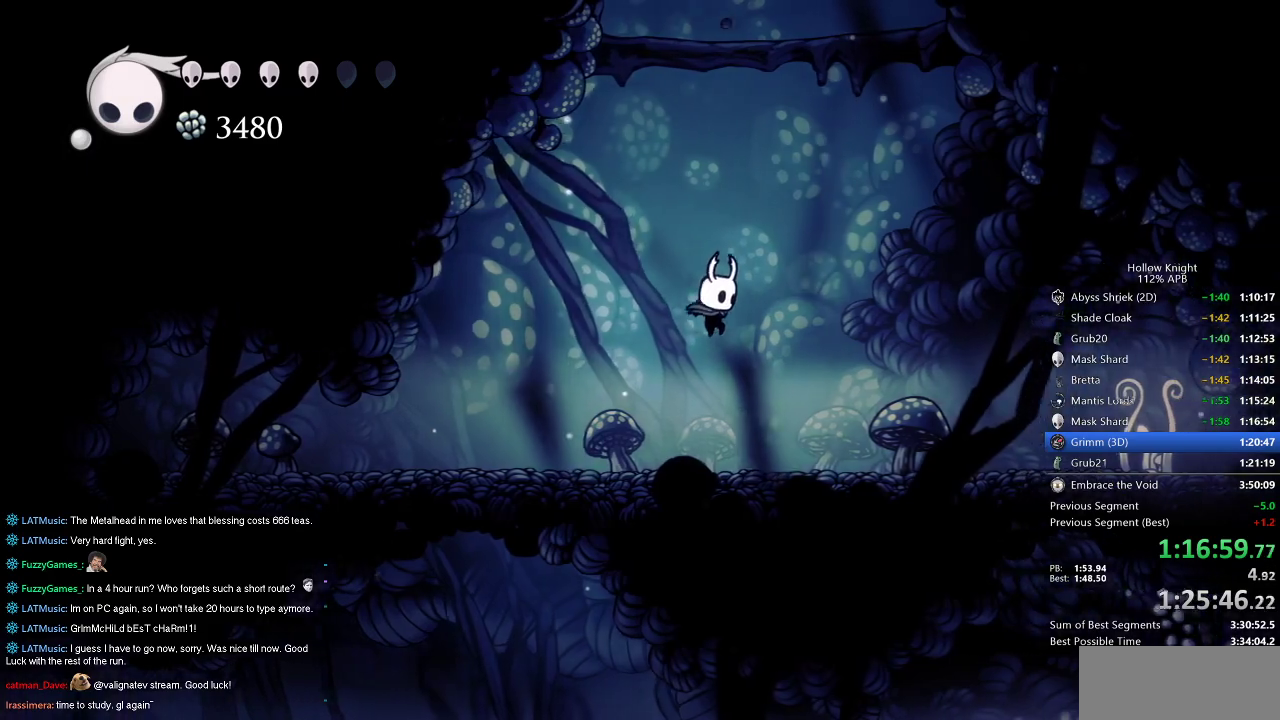
{"keys": ["dnail", "up"], "events": [[250, "right", "up"], [317, "dnail", "down"], [317, "up", "down"]]}
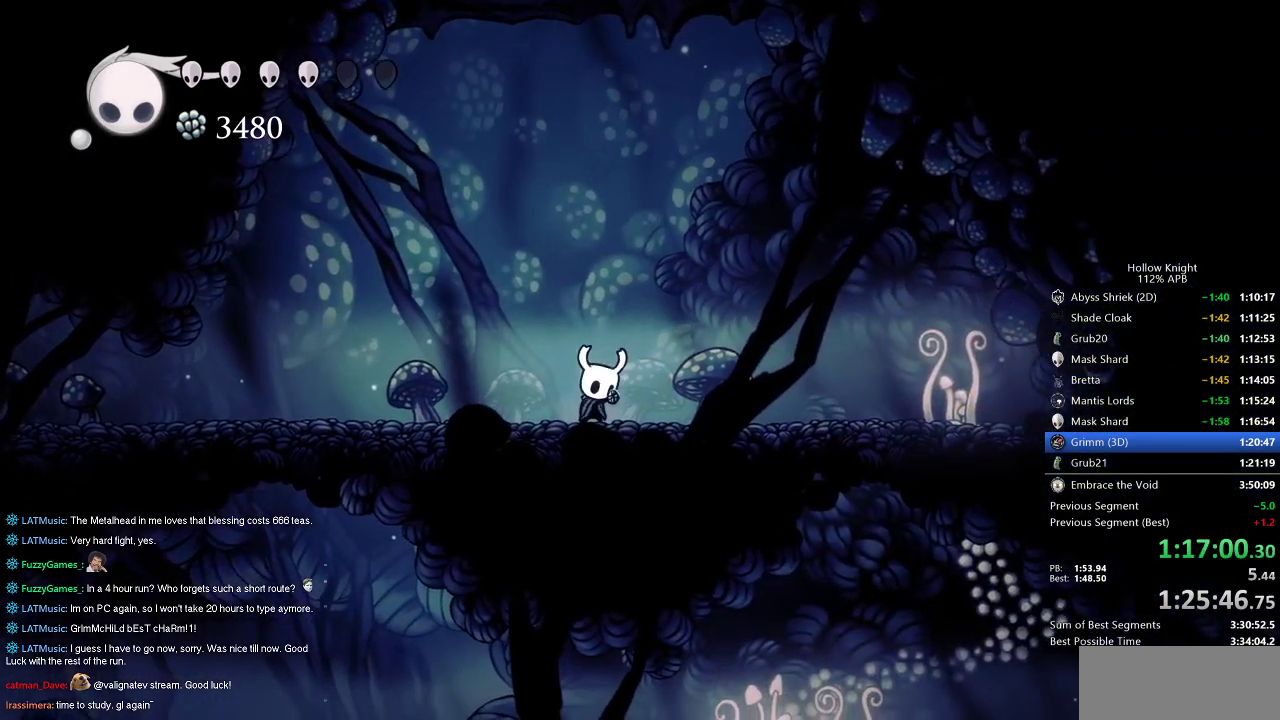
{"keys": ["dnail", "up"], "events": []}
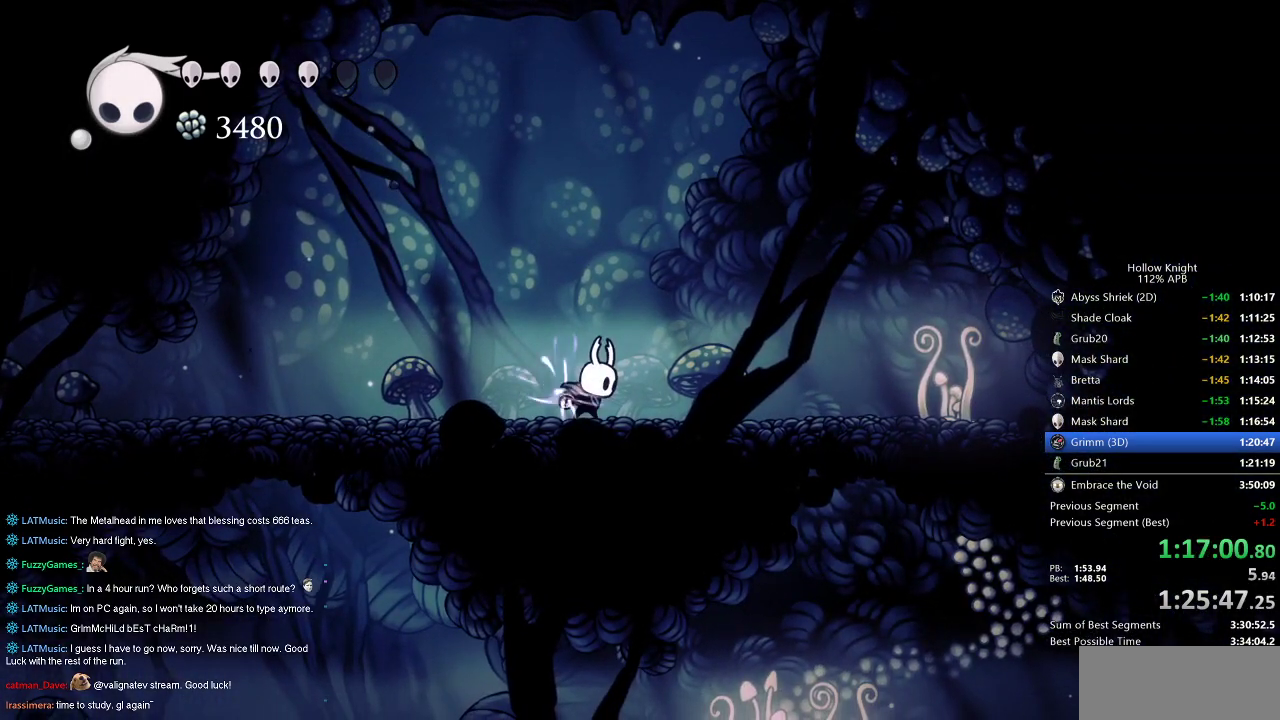
{"keys": ["dnail", "up"], "events": []}
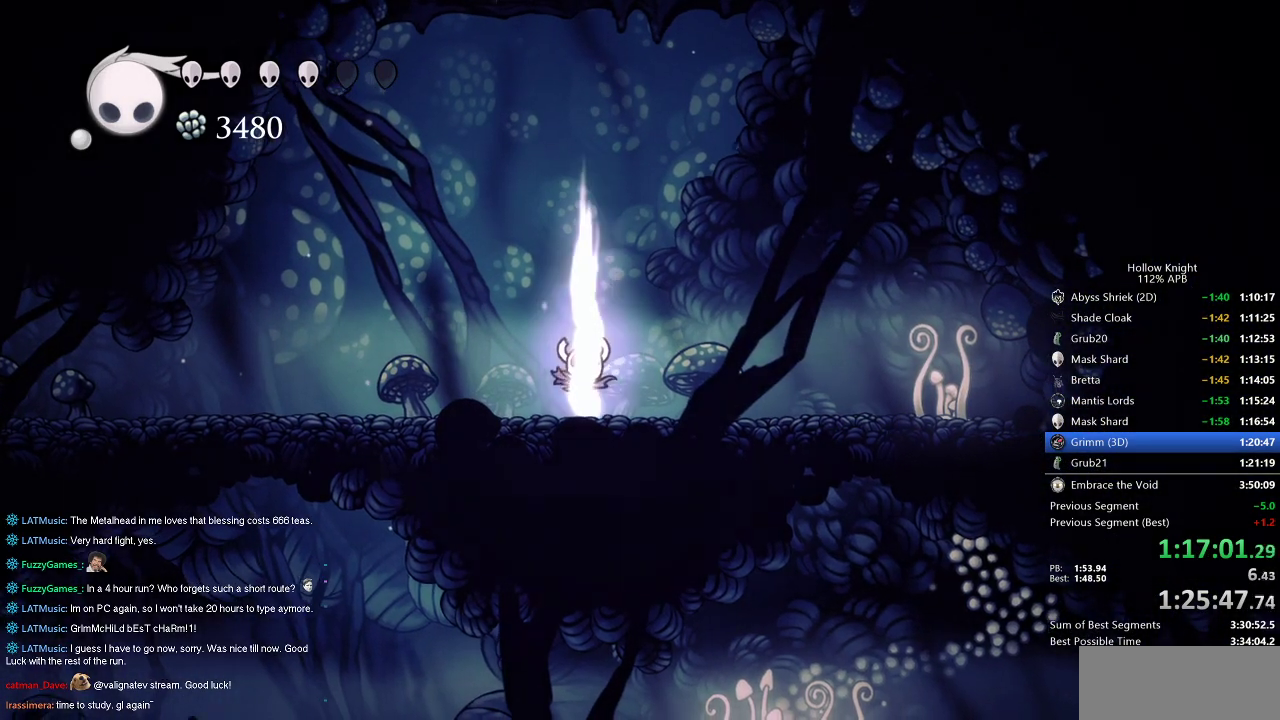
{"keys": ["dnail", "up"], "events": []}
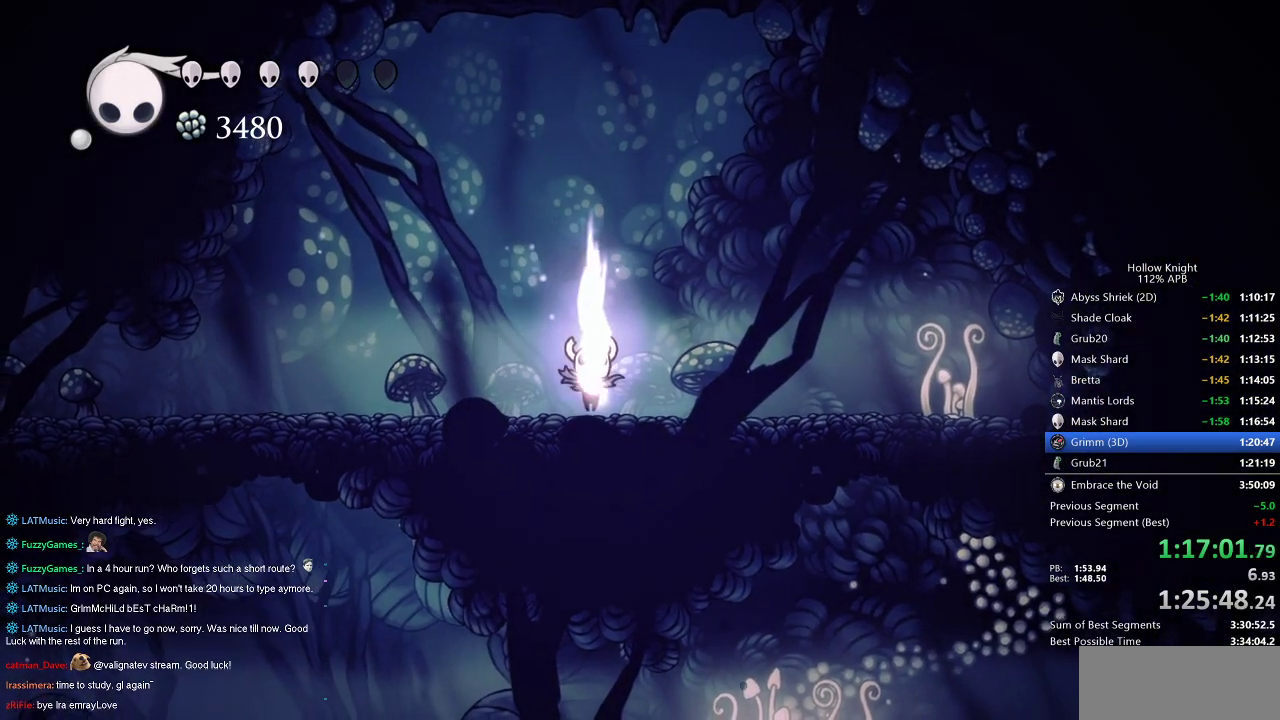
{"keys": ["dnail", "up"], "events": []}
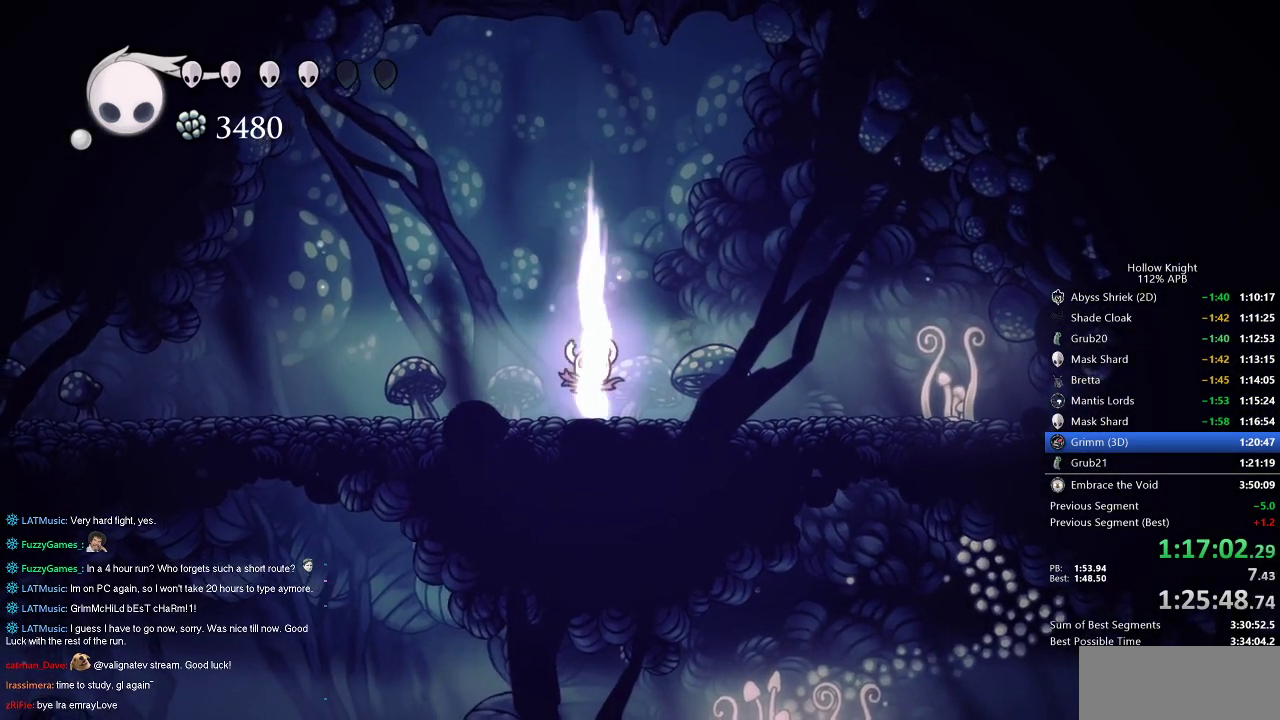
{"keys": ["dnail", "up"], "events": []}
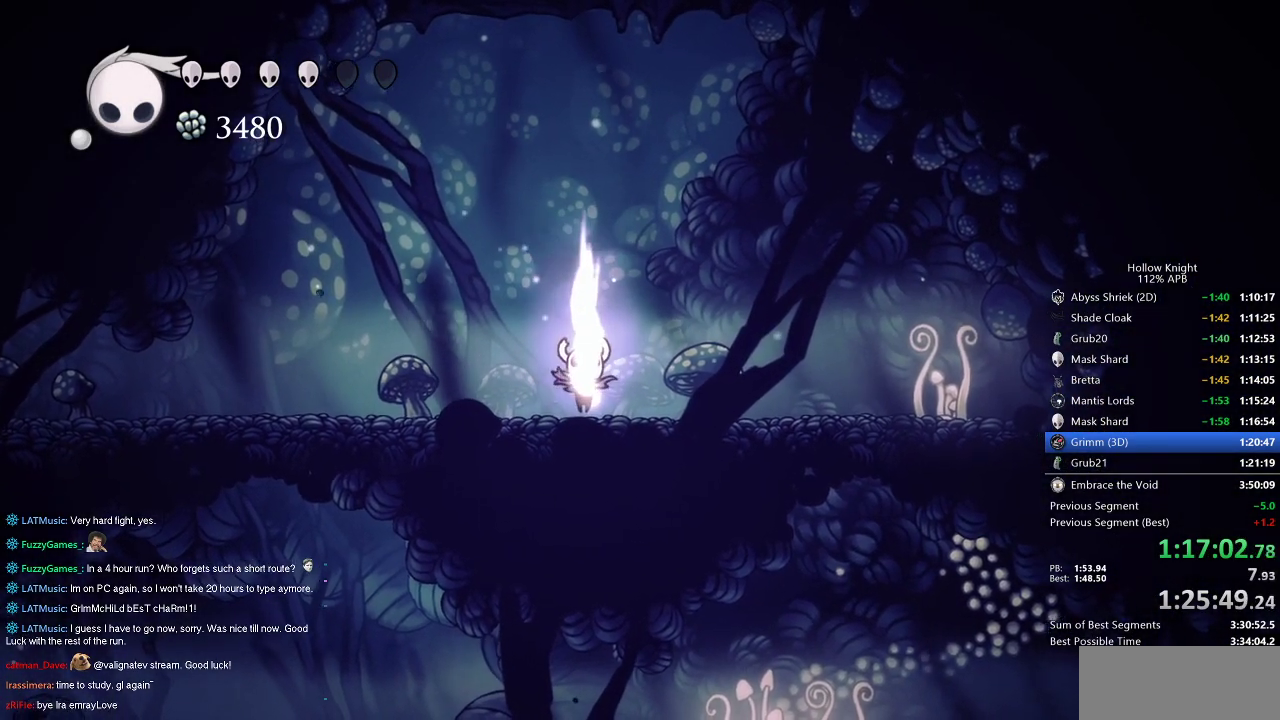
{"keys": ["dnail", "up"], "events": []}
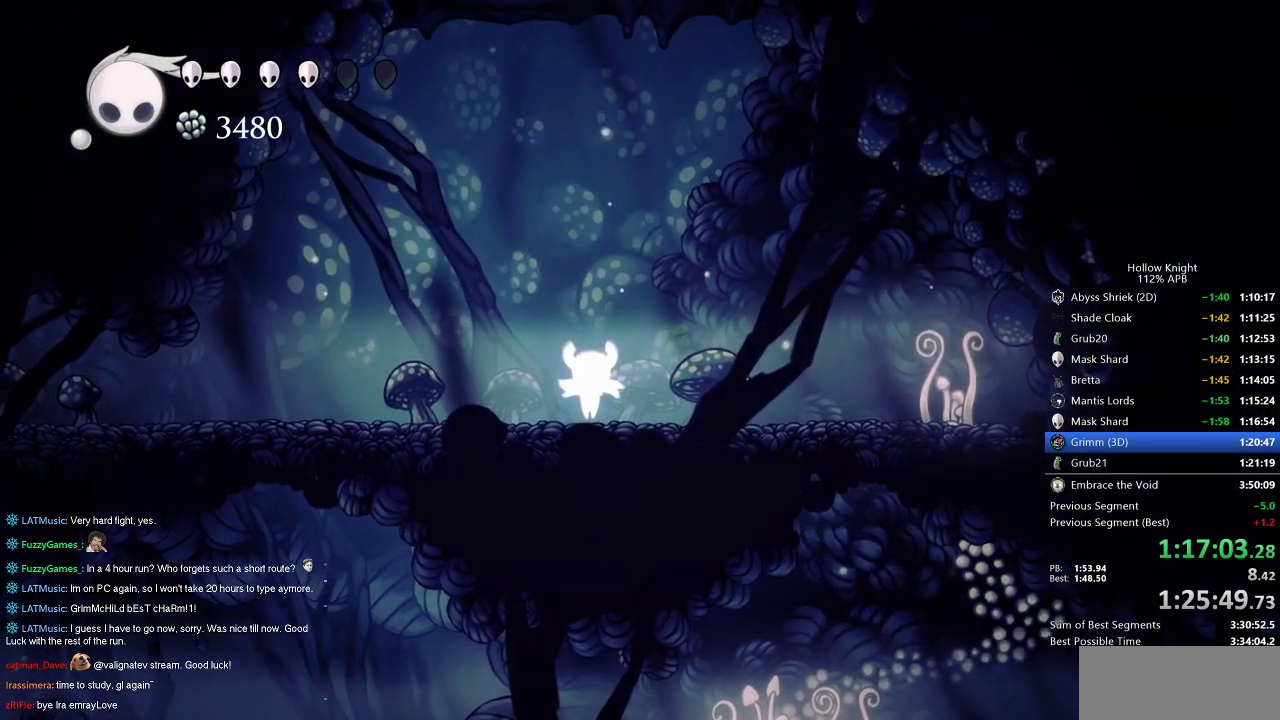
{"keys": ["dnail", "up"], "events": []}
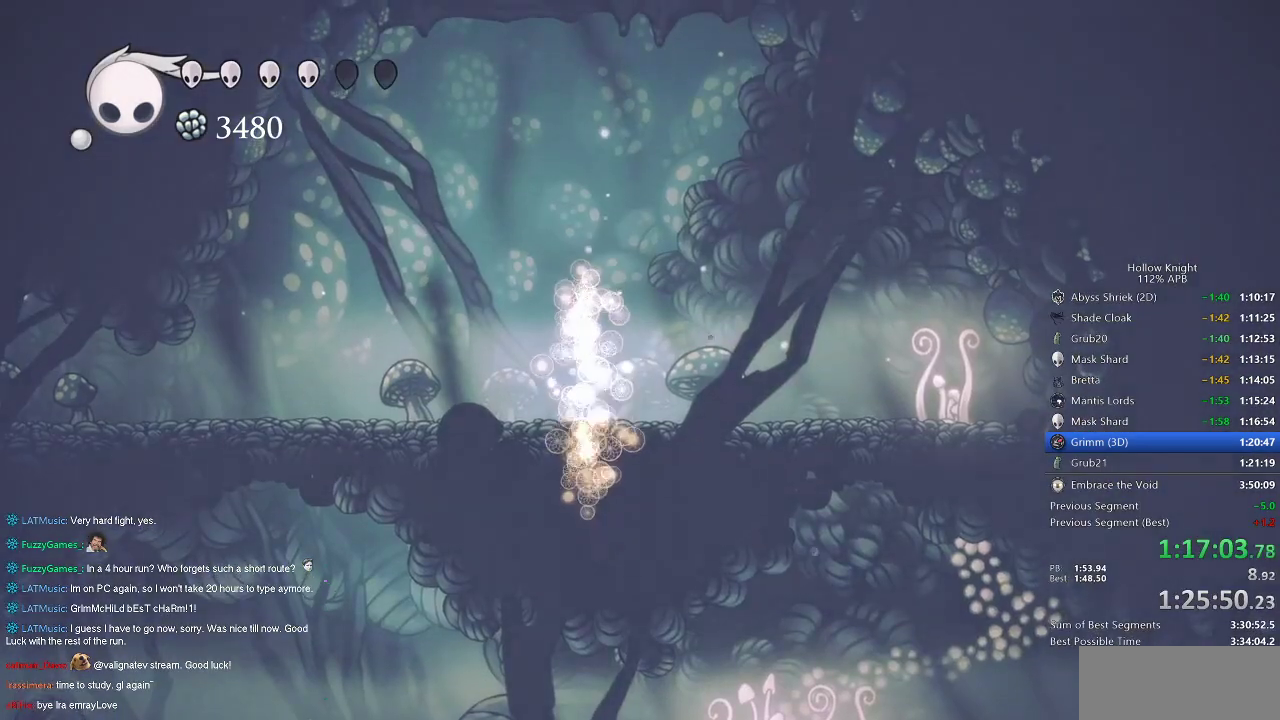
{"keys": [], "events": [[150, "dnail", "up"], [150, "up", "up"]]}
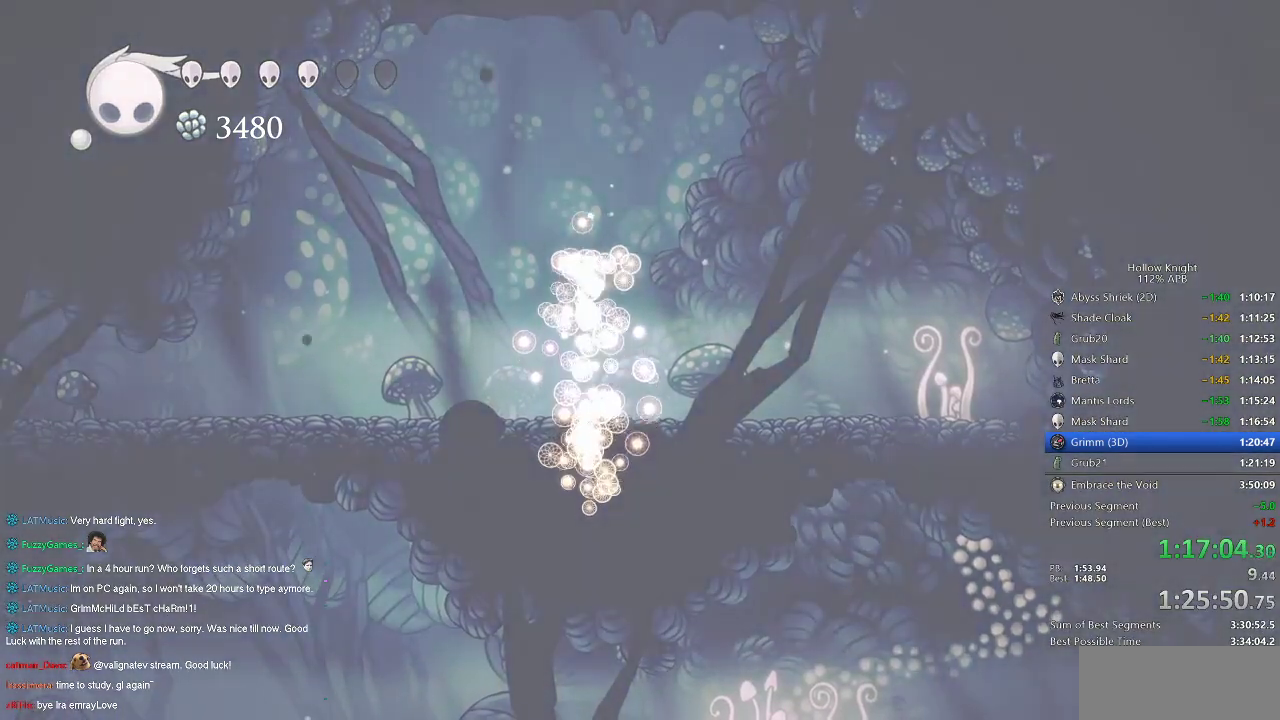
{"keys": [], "events": []}
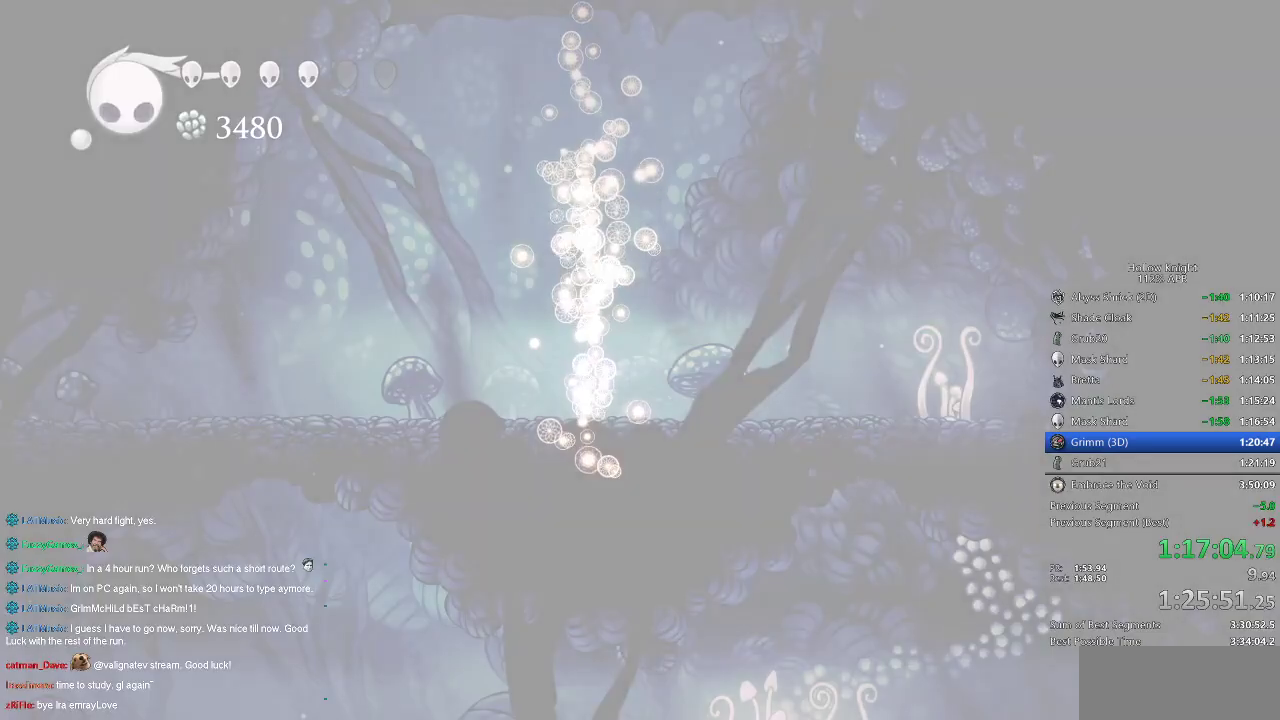
{"keys": [], "events": []}
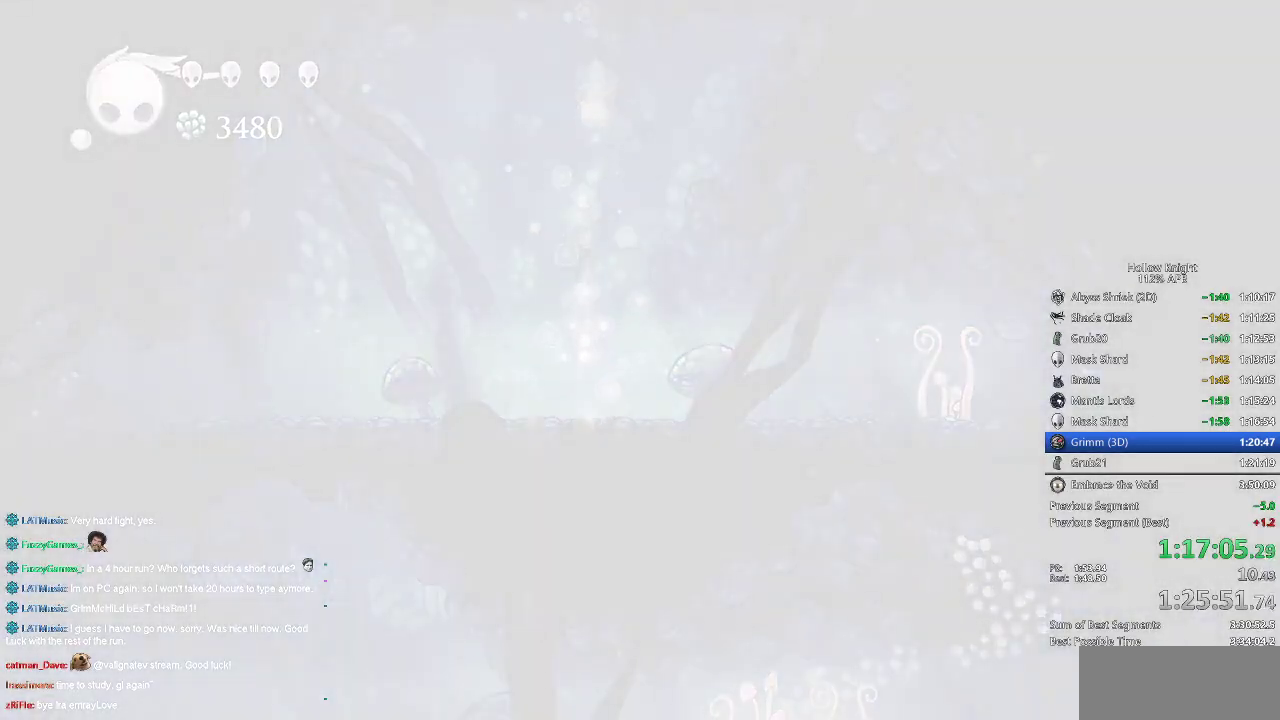
{"keys": [], "events": []}
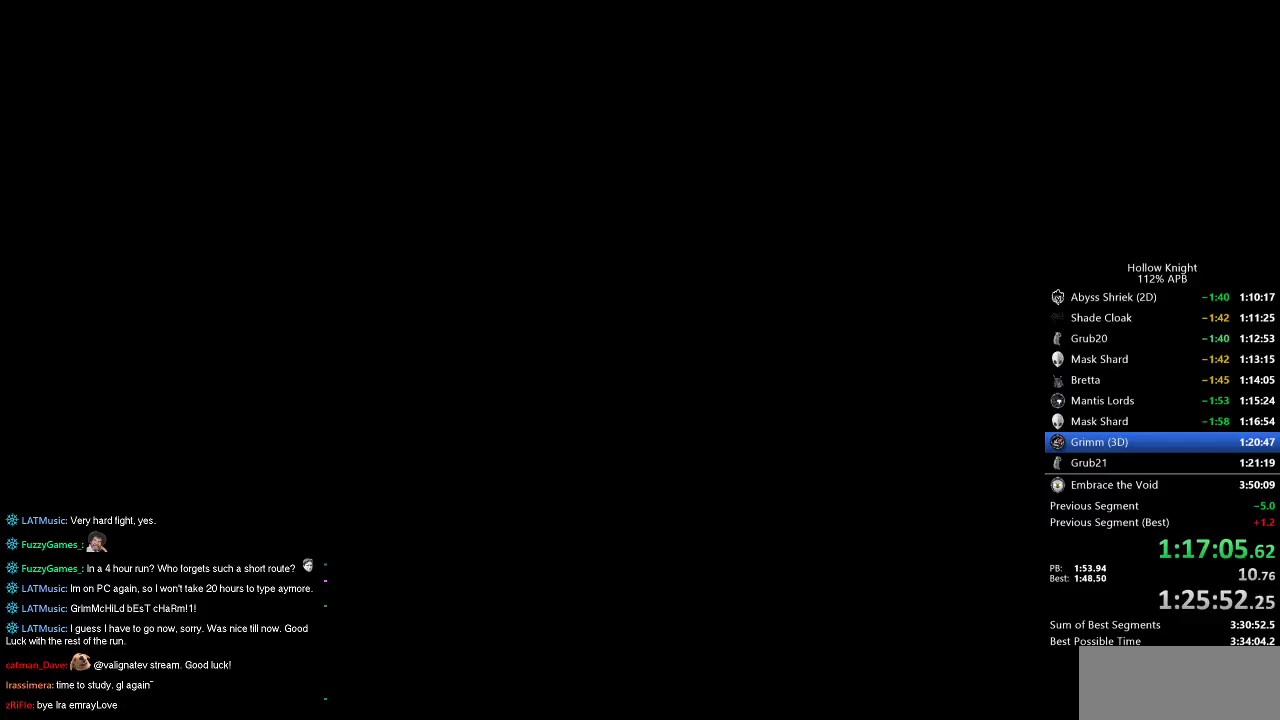
{"keys": [], "events": []}
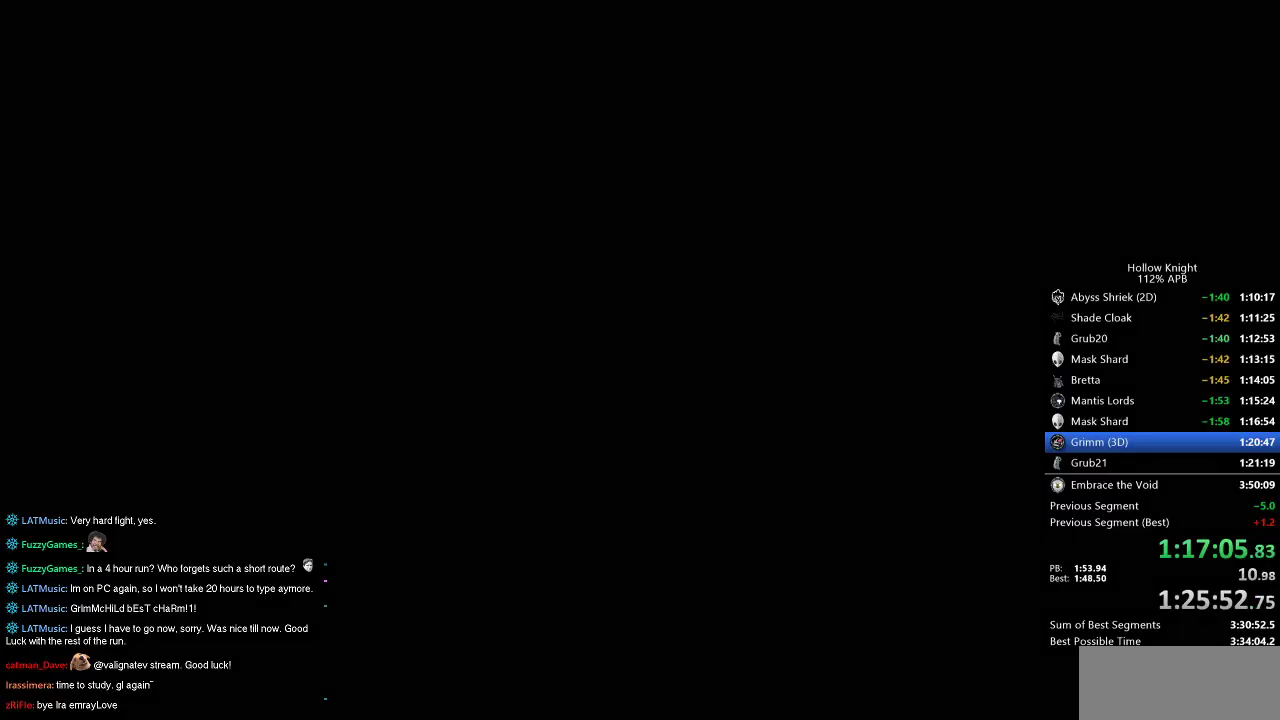
{"keys": [], "events": []}
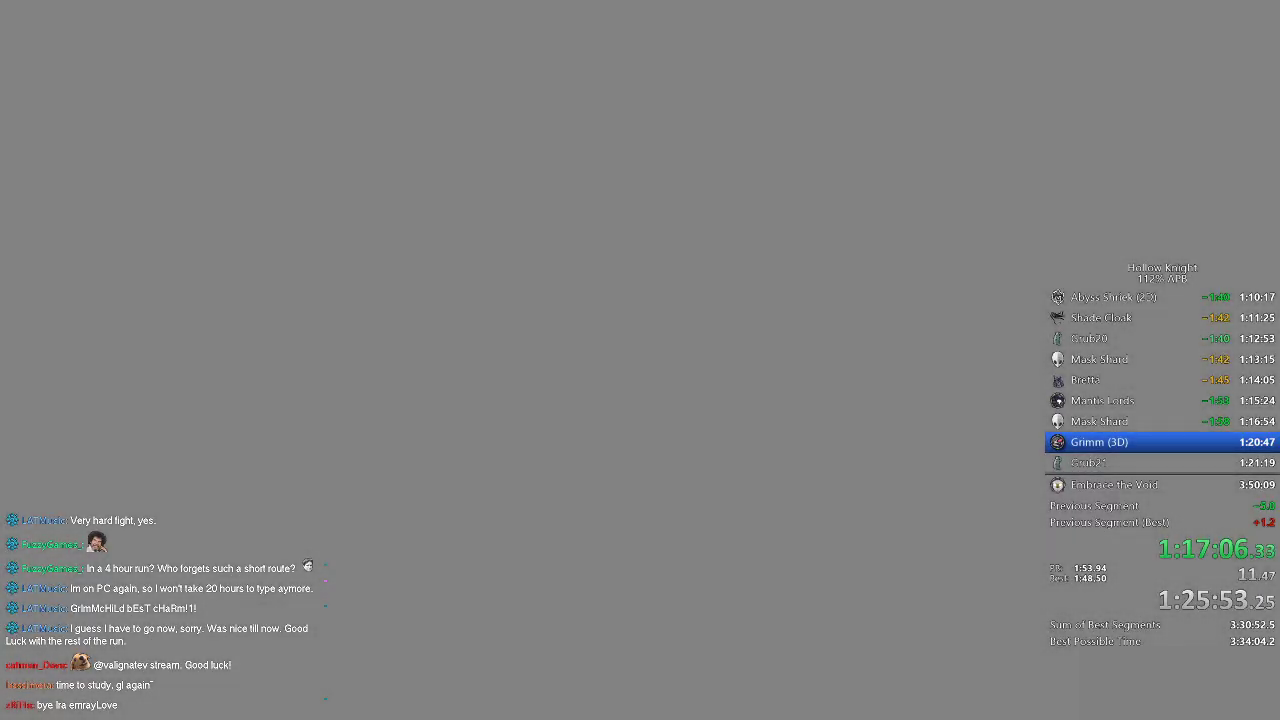
{"keys": ["right"], "events": [[467, "right", "down"]]}
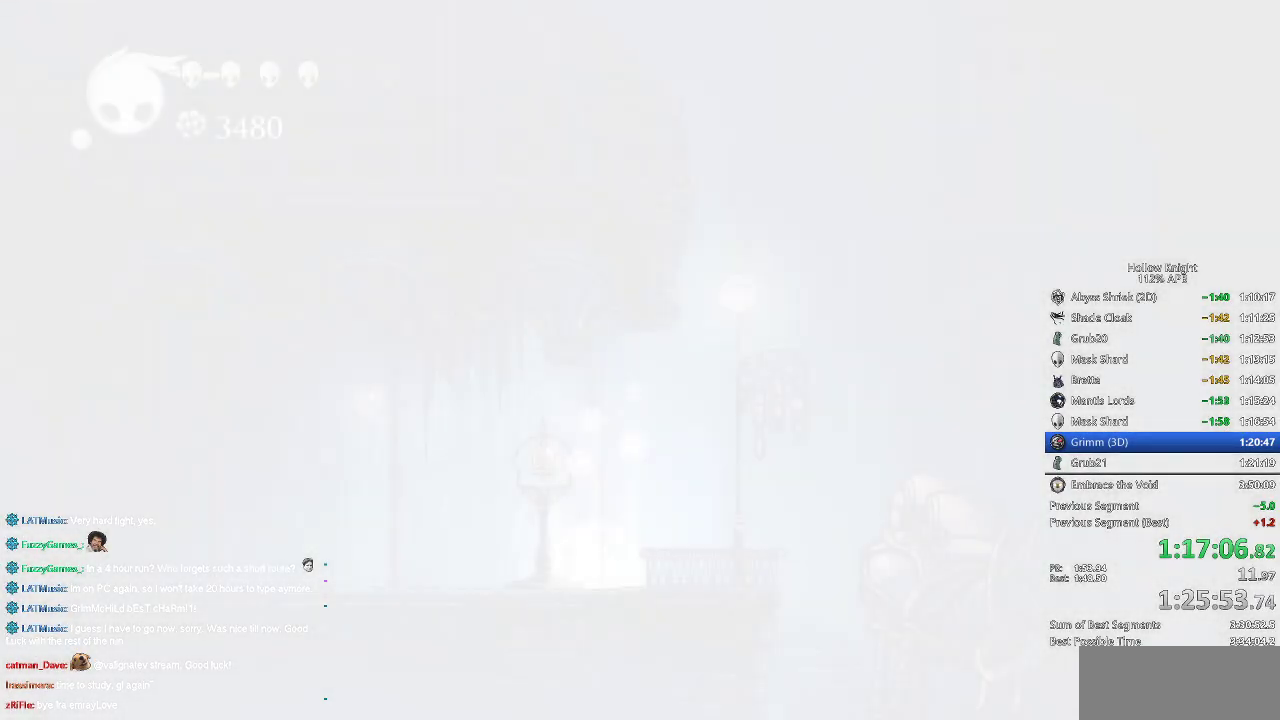
{"keys": ["right"], "events": [[50, "right", "up"], [183, "right", "down"], [250, "right", "up"], [317, "right", "down"], [417, "right", "up"], [450, "right", "down"]]}
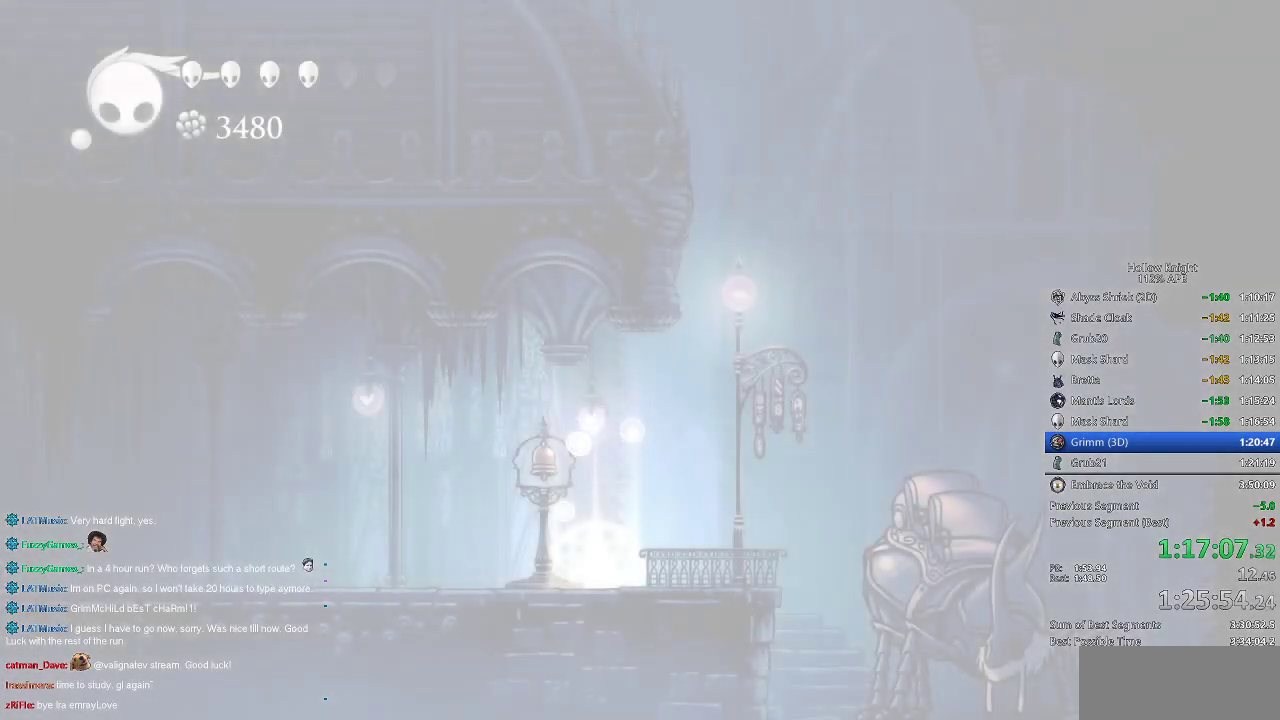
{"keys": ["right"], "events": [[33, "right", "up"], [100, "right", "down"], [200, "right", "up"], [267, "right", "down"], [333, "right", "up"], [433, "right", "down"]]}
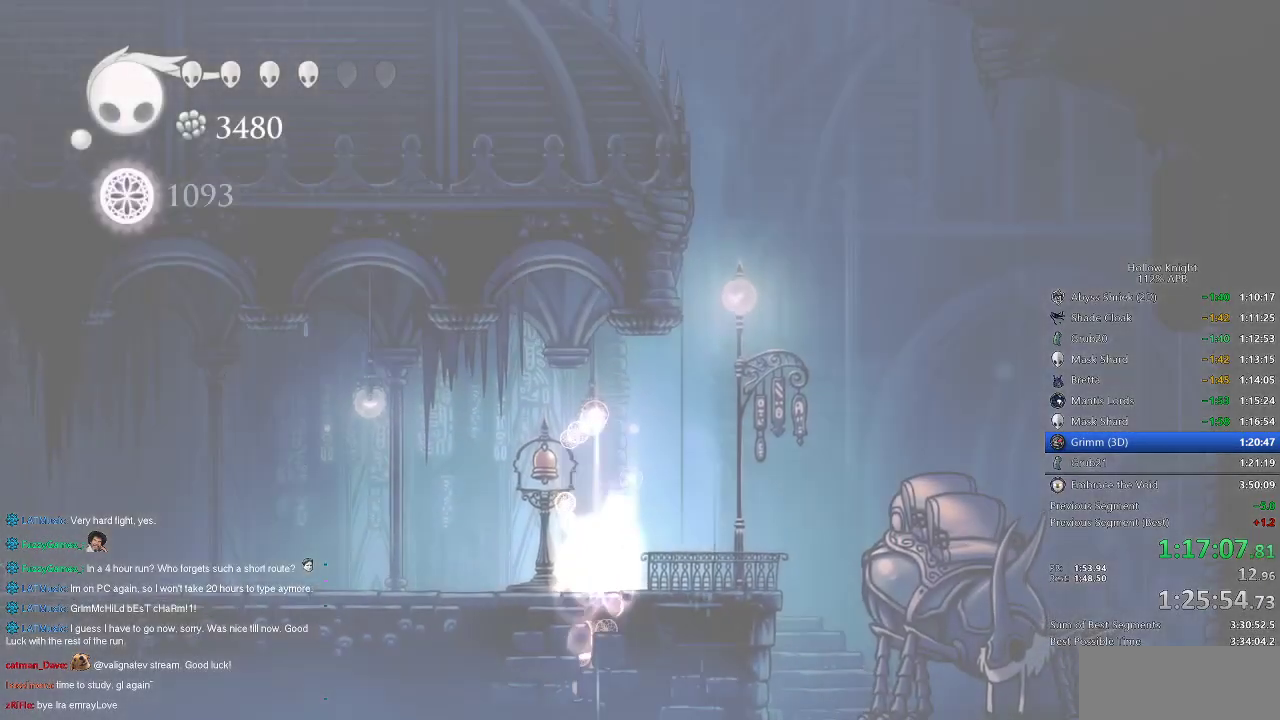
{"keys": ["right"], "events": [[33, "right", "up"], [50, "right", "down"], [167, "right", "up"], [250, "right", "down"], [350, "right", "up"], [383, "right", "down"]]}
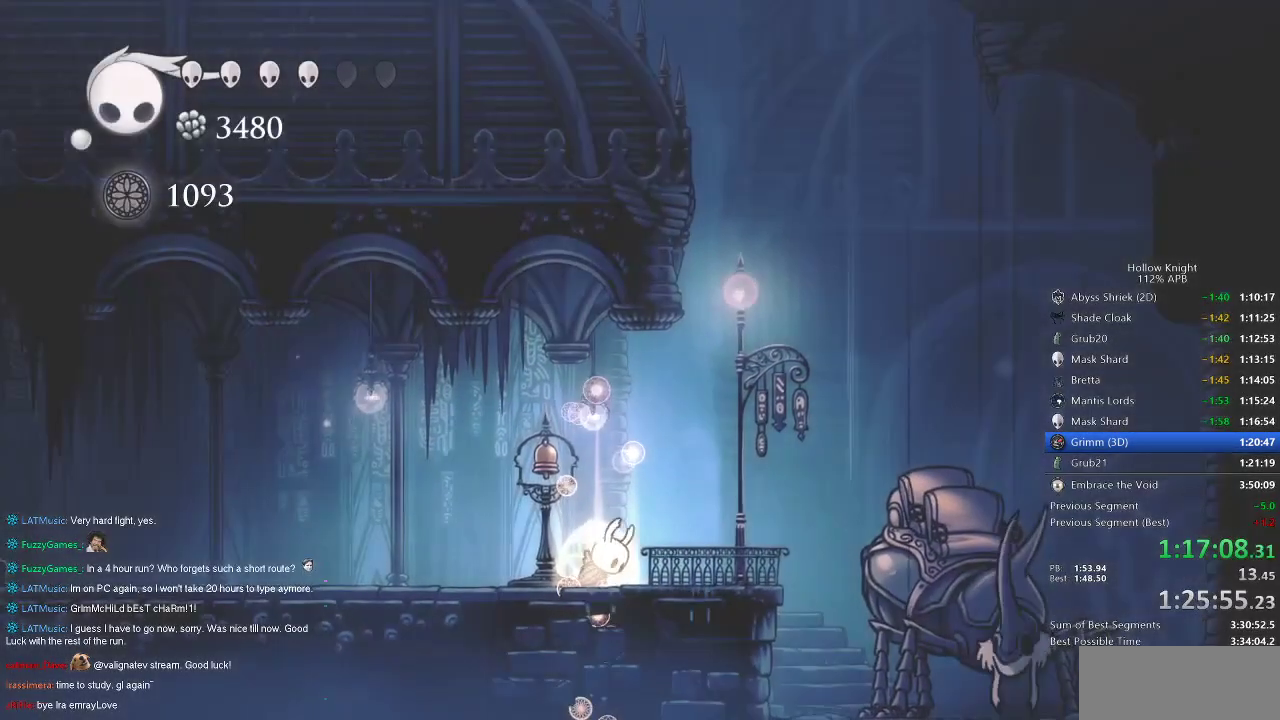
{"keys": [], "events": [[267, "right", "up"], [333, "right", "down"], [500, "right", "up"]]}
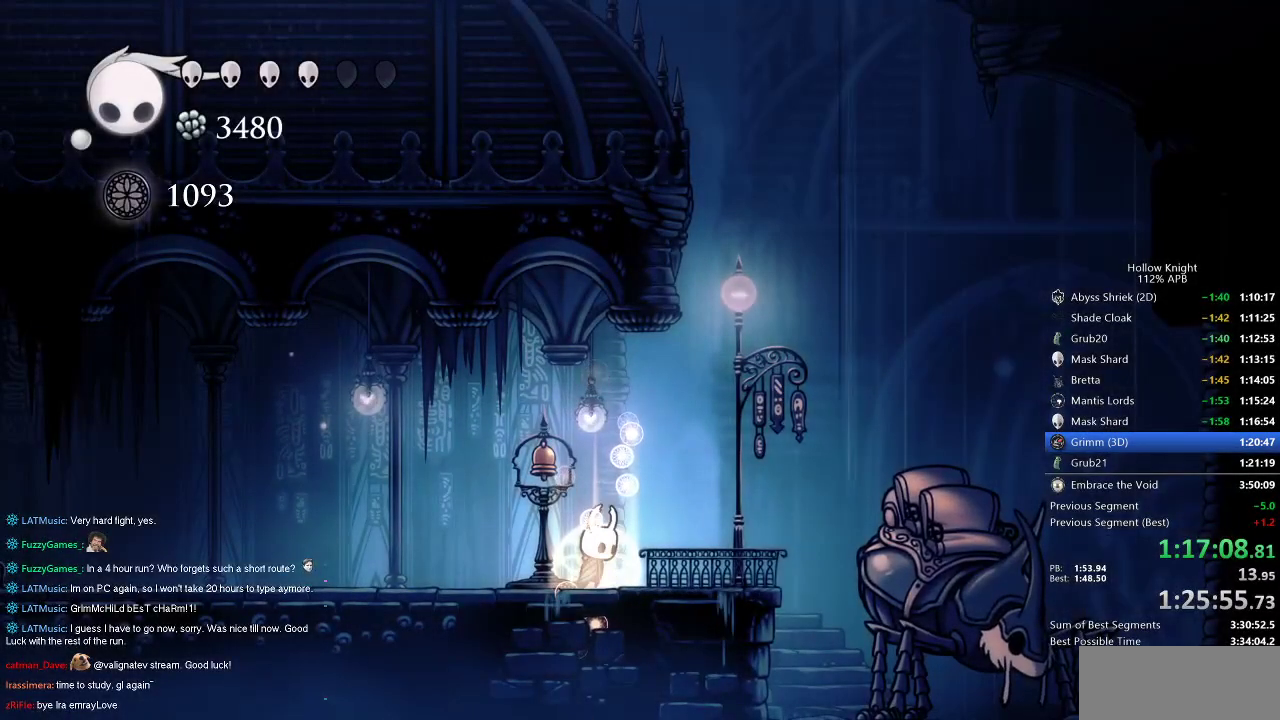
{"keys": ["right"], "events": [[33, "right", "down"]]}
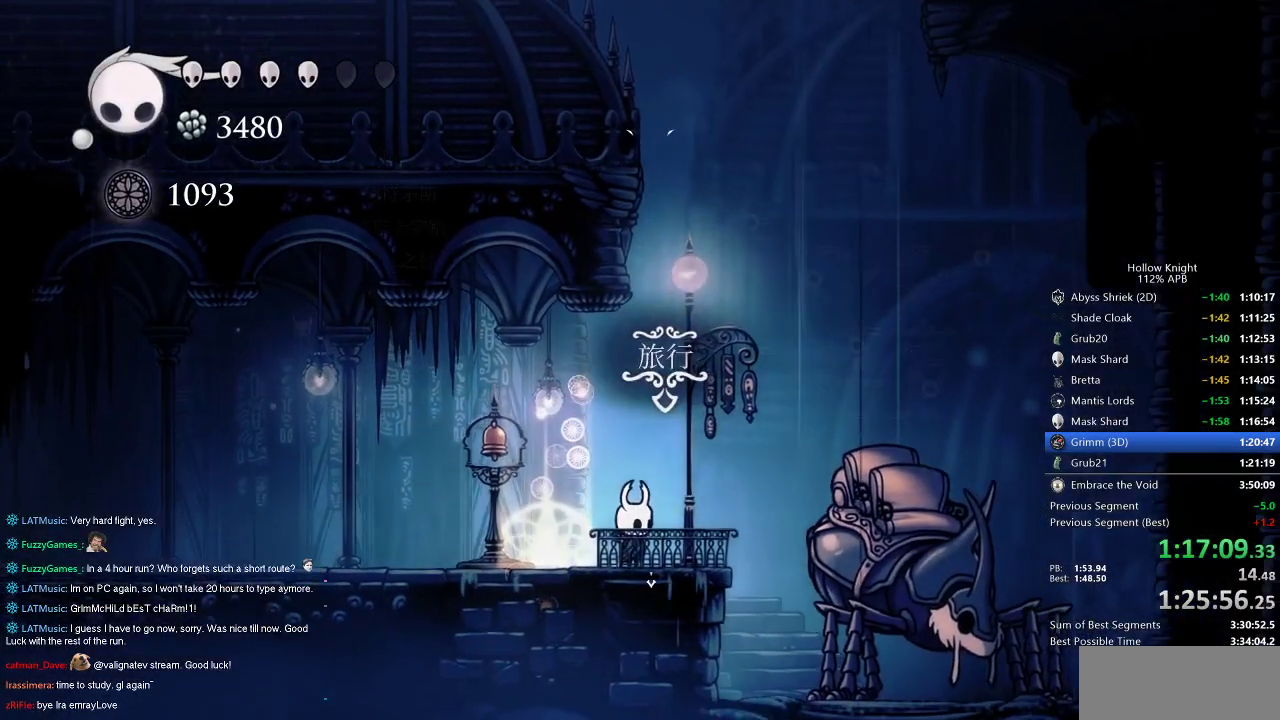
{"keys": [], "events": [[17, "down", "down"], [50, "right", "up"], [100, "down", "up"]]}
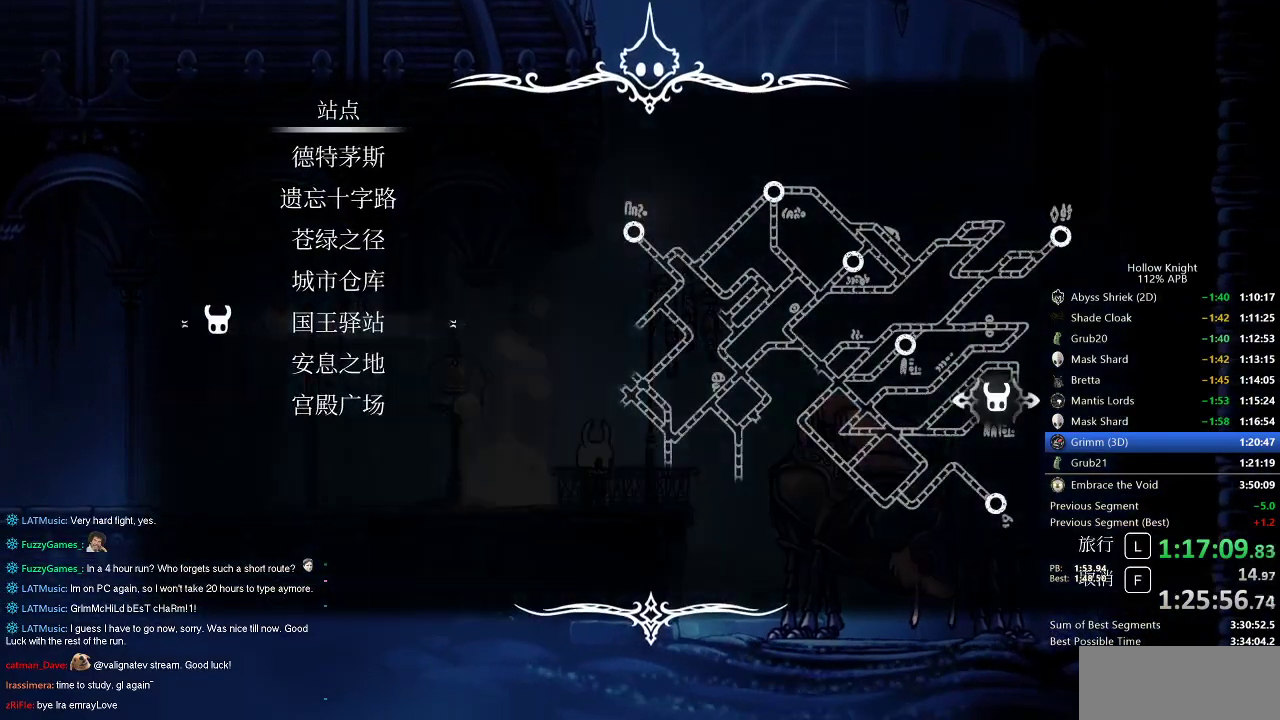
{"keys": ["down"], "events": [[167, "down", "down"], [217, "down", "up"], [367, "down", "down"], [400, "down", "up"], [433, "down", "down"]]}